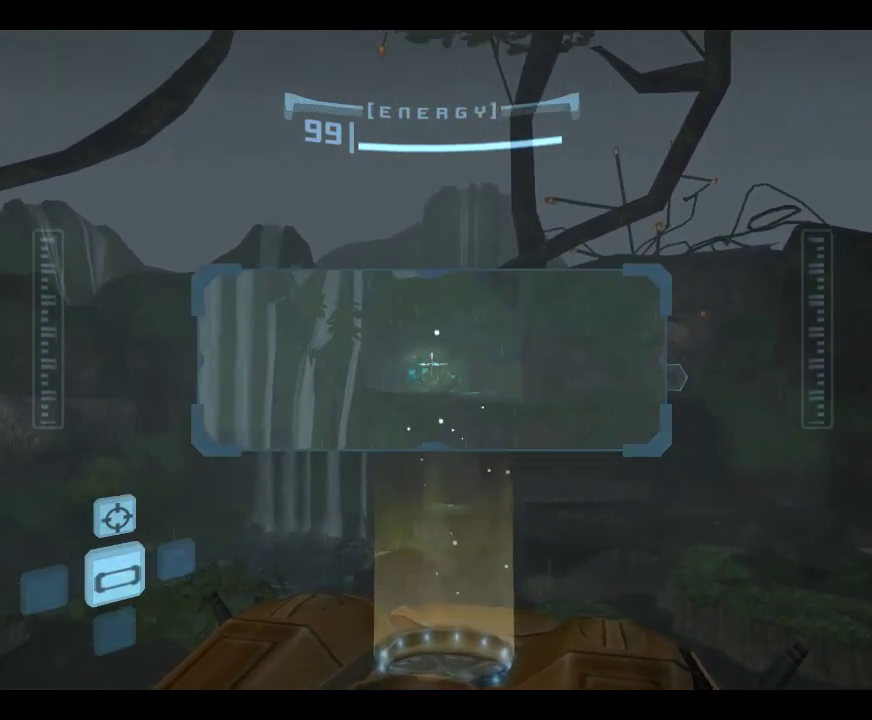
Gameplay with a controller (Nintendo layout); each line is a JSON object with the inputs held at the frame after it (dt_ms = milliseconds from this image to that frame). "events" lists button and stick changes between this image and that frame as [ms after this image, input, new state], when the widget could be followed in between. This overlay highlights the sticks when they move; stick clicks (L3) are not distinguishable. Not read: L3 R1 R3 right_stick.
{"dt_ms": 700, "buttons": ["L1"], "left_stick": "down-right", "events": [[17, "left_stick", "down-left"], [133, "left_stick", "center"], [367, "left_stick", "right"], [633, "left_stick", "down-right"]]}
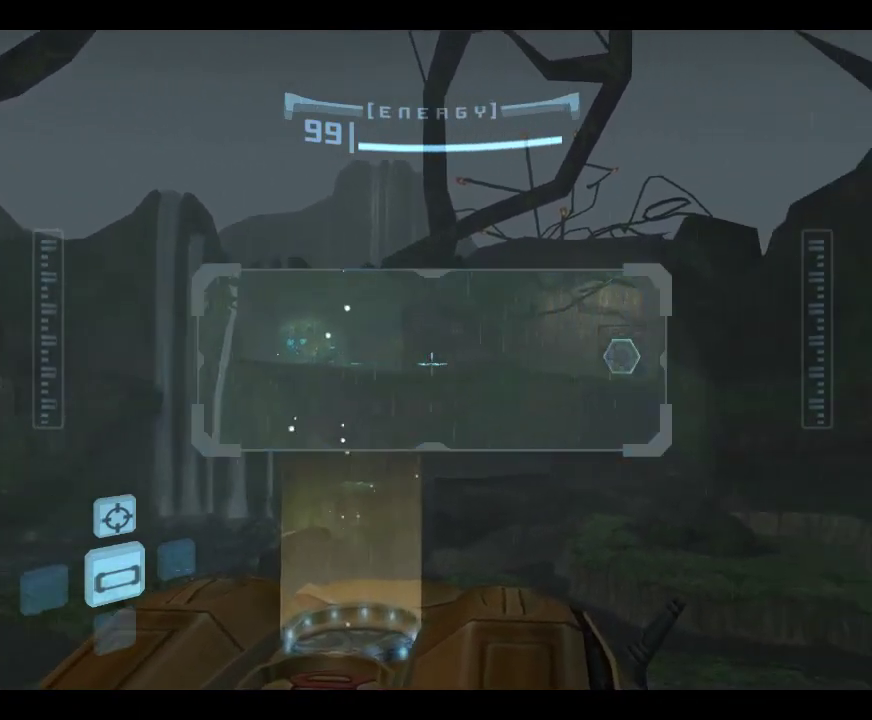
{"dt_ms": 400, "buttons": ["L1"], "left_stick": "down-right", "events": []}
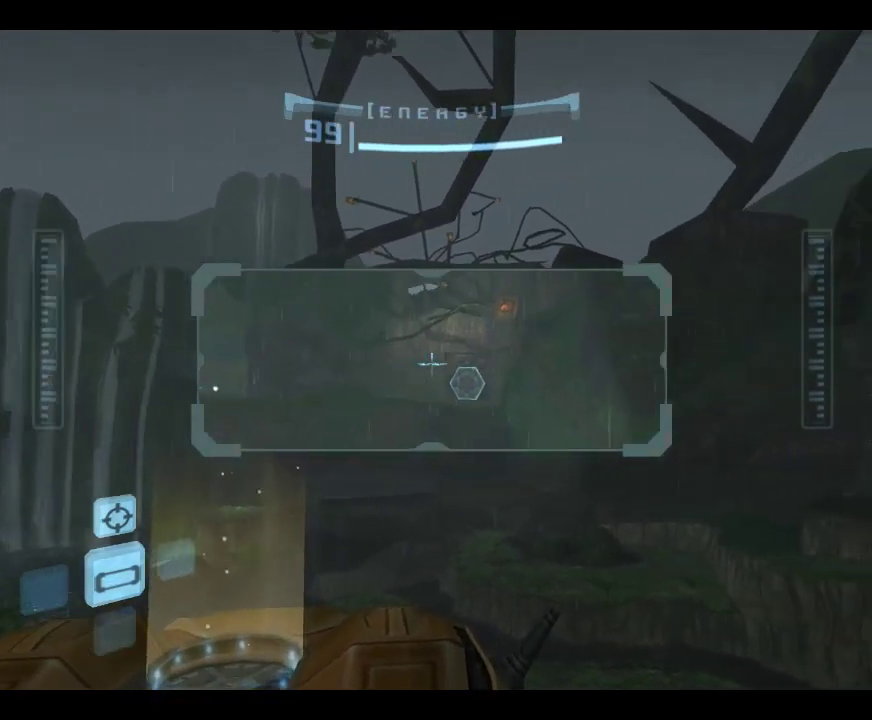
{"dt_ms": 600, "buttons": ["L1"], "left_stick": "center", "events": [[50, "A", "down"], [150, "A", "up"], [183, "left_stick", "center"]]}
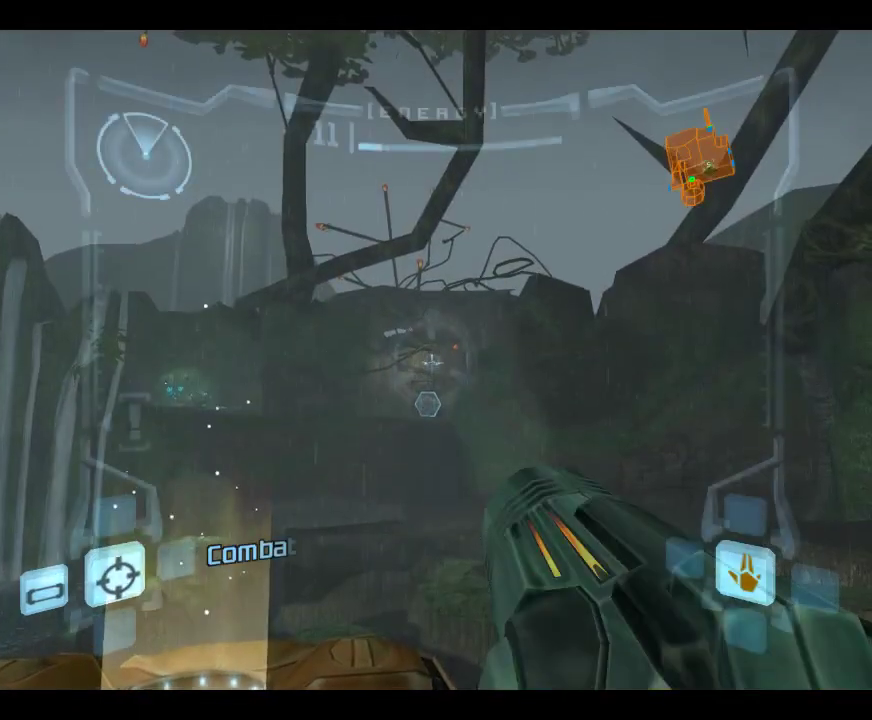
{"dt_ms": 400, "buttons": ["L1"], "left_stick": "center", "events": [[50, "left_stick", "down-right"], [233, "left_stick", "center"]]}
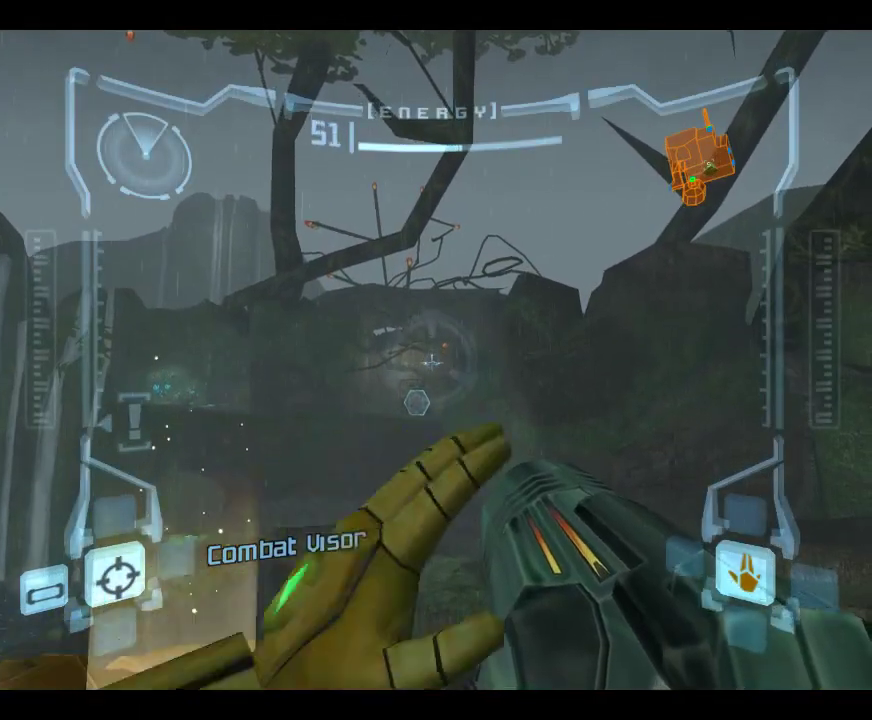
{"dt_ms": 500, "buttons": ["L1"], "left_stick": "center", "events": [[67, "left_stick", "down-right"], [267, "A", "down"], [267, "left_stick", "center"], [367, "A", "up"]]}
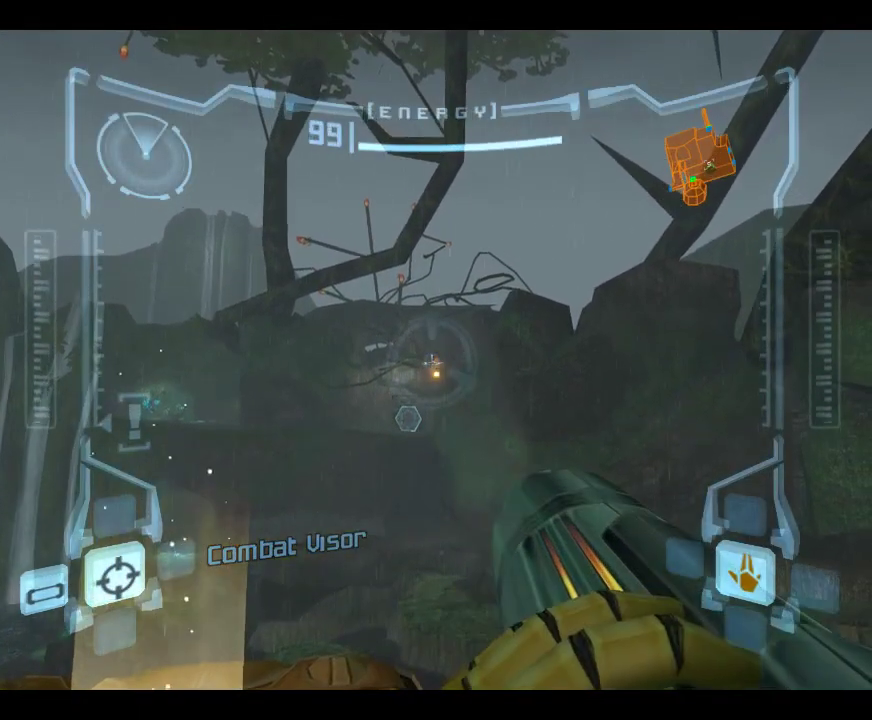
{"dt_ms": 300, "buttons": ["L1"], "left_stick": "center", "events": []}
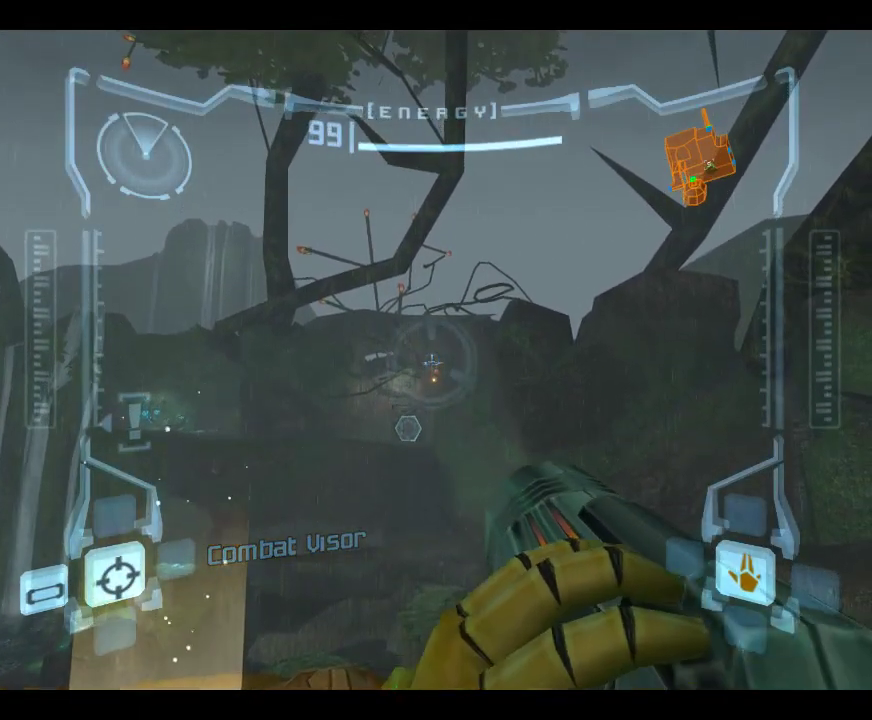
{"dt_ms": 700, "buttons": ["L1"], "left_stick": "center", "events": []}
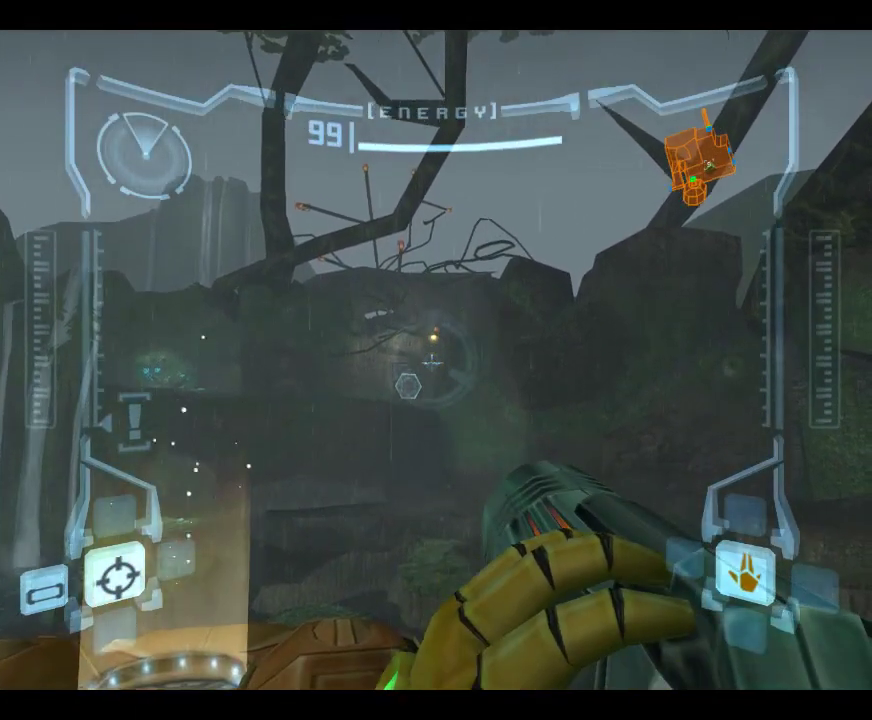
{"dt_ms": 500, "buttons": ["L1"], "left_stick": "down", "events": [[67, "DPAD_LEFT", "down"], [200, "DPAD_LEFT", "up"], [500, "left_stick", "down"]]}
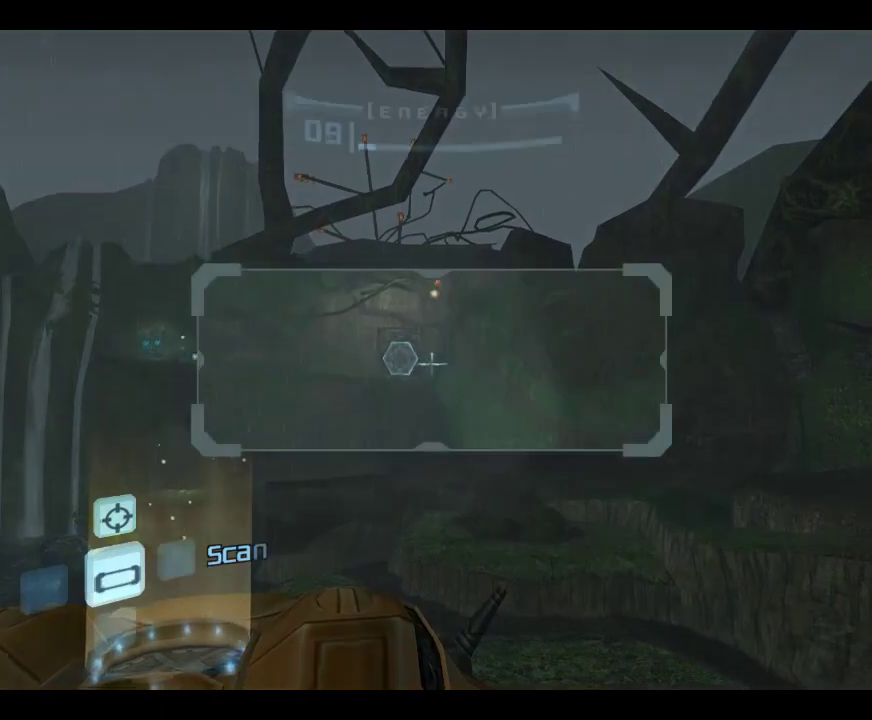
{"dt_ms": 500, "buttons": ["L1"], "left_stick": "center", "events": [[250, "left_stick", "center"]]}
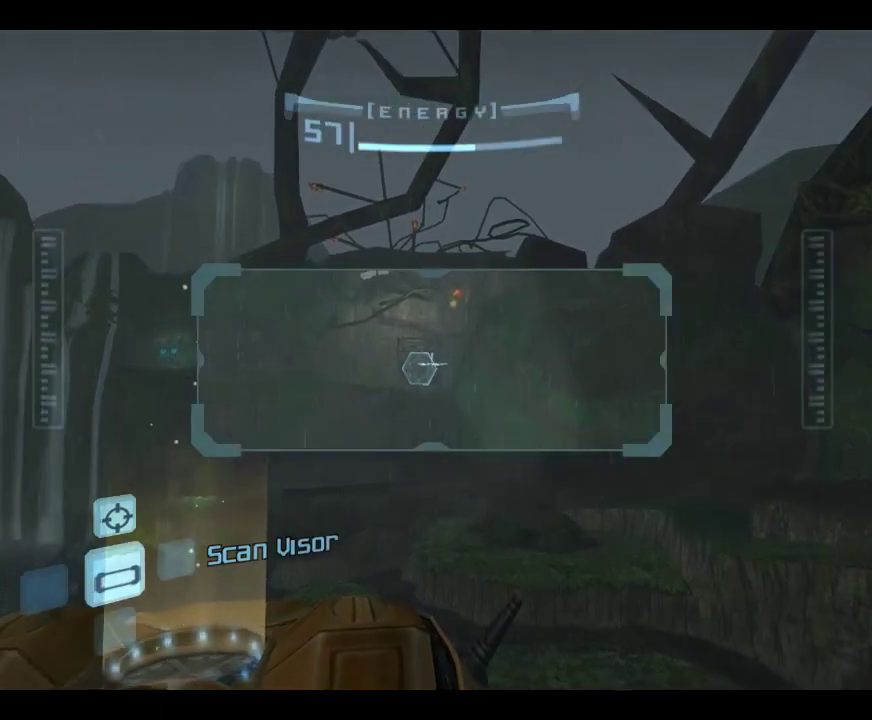
{"dt_ms": 400, "buttons": ["L1"], "left_stick": "center", "events": [[83, "left_stick", "down"], [183, "left_stick", "down-right"], [350, "left_stick", "center"]]}
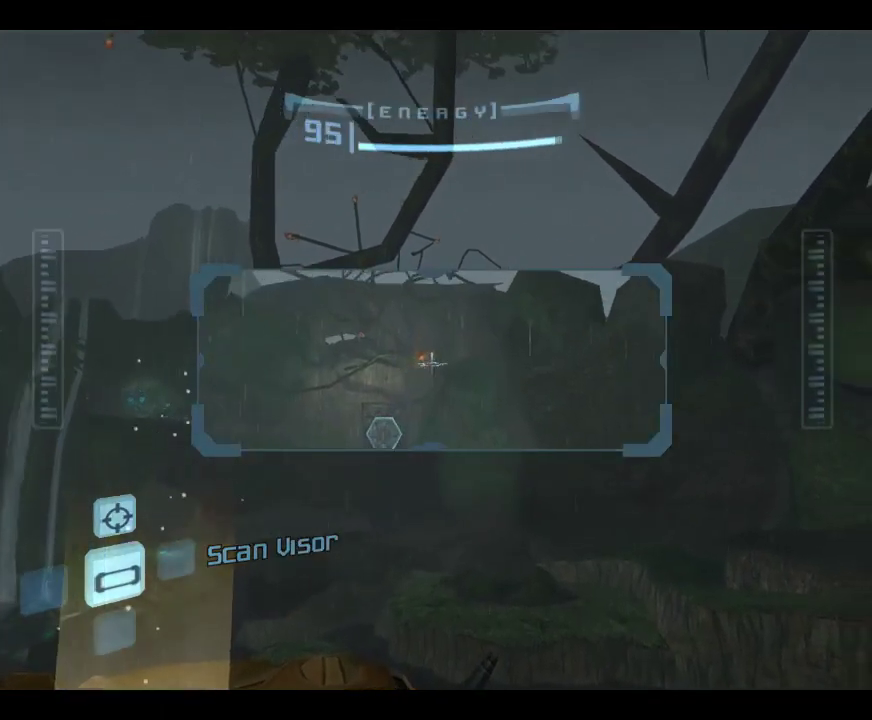
{"dt_ms": 700, "buttons": ["L1"], "left_stick": "center", "events": [[83, "left_stick", "down"], [500, "left_stick", "center"]]}
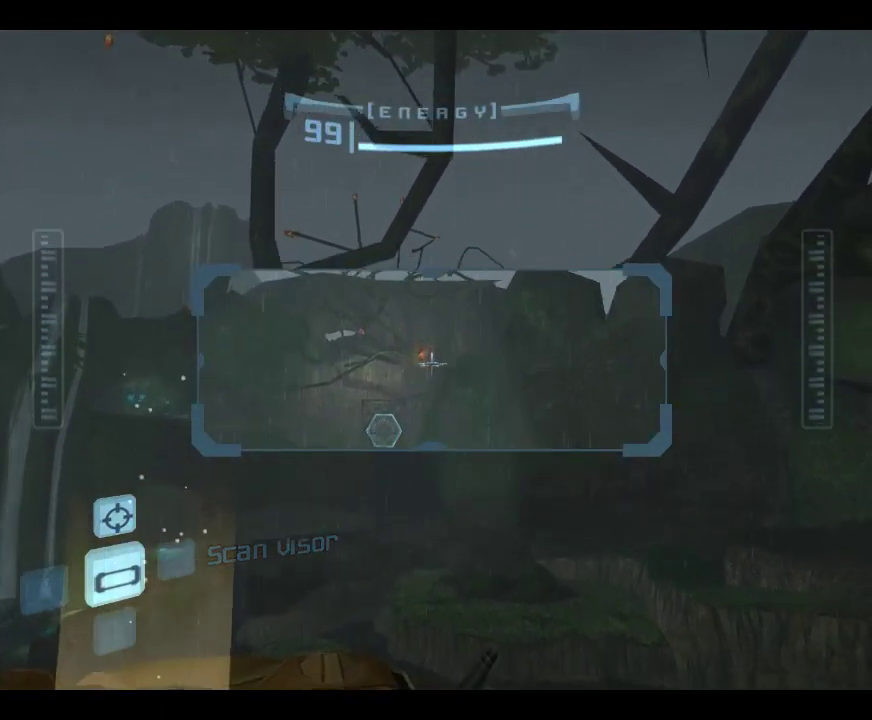
{"dt_ms": 400, "buttons": ["L1"], "left_stick": "center", "events": [[100, "left_stick", "up-left"], [167, "left_stick", "center"]]}
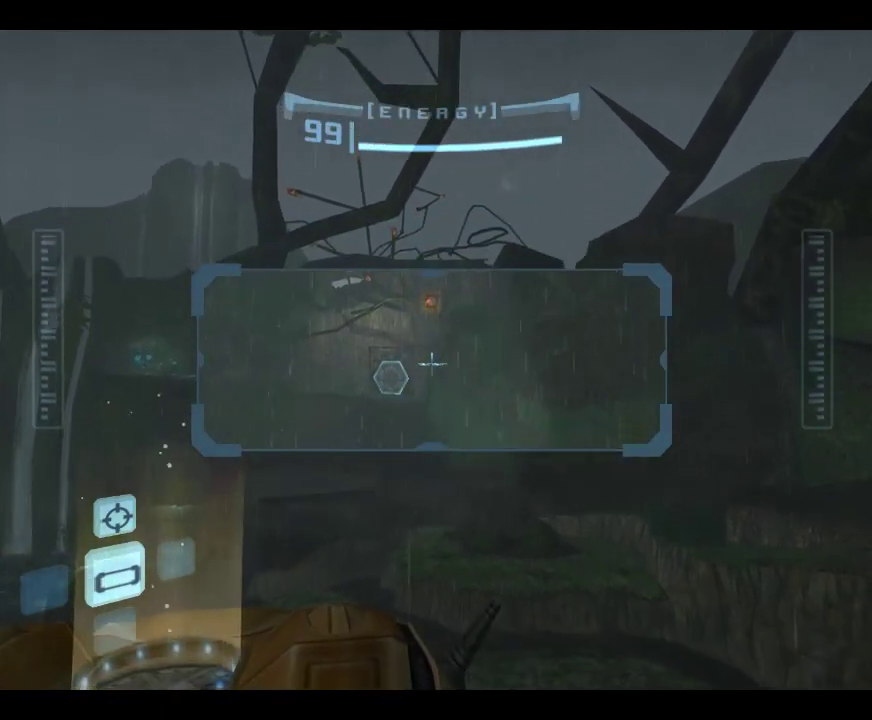
{"dt_ms": 500, "buttons": ["L1"], "left_stick": "center", "events": []}
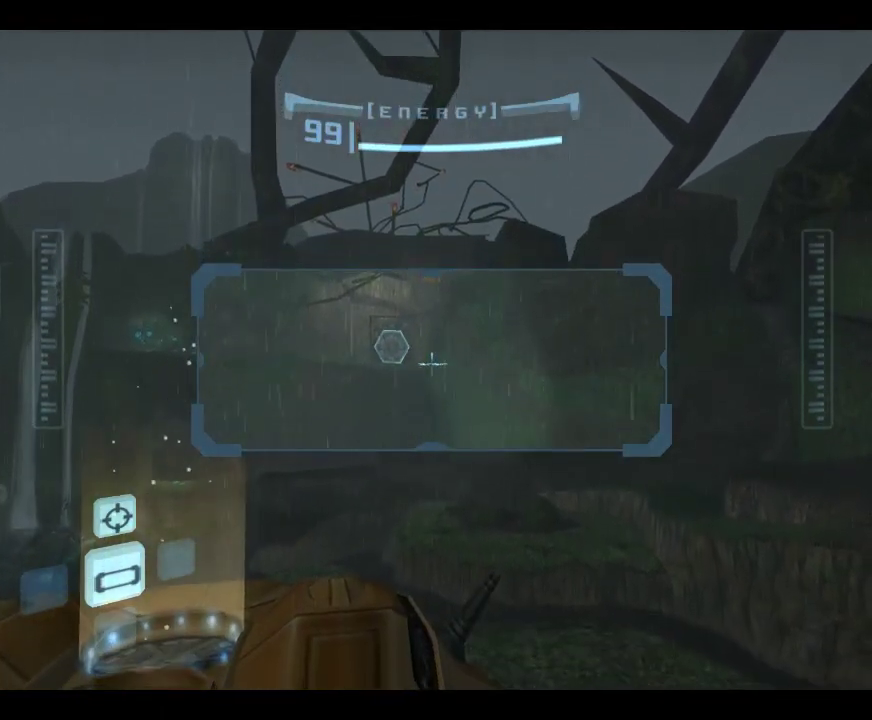
{"dt_ms": 300, "buttons": ["L1"], "left_stick": "center", "events": []}
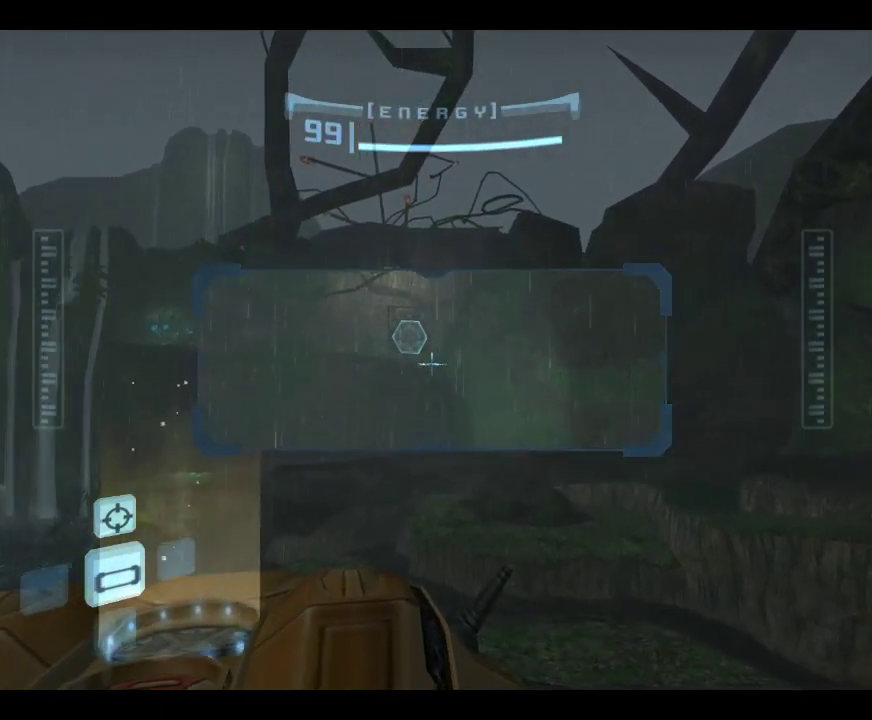
{"dt_ms": 700, "buttons": ["L1"], "left_stick": "center", "events": [[200, "left_stick", "down"], [700, "left_stick", "center"]]}
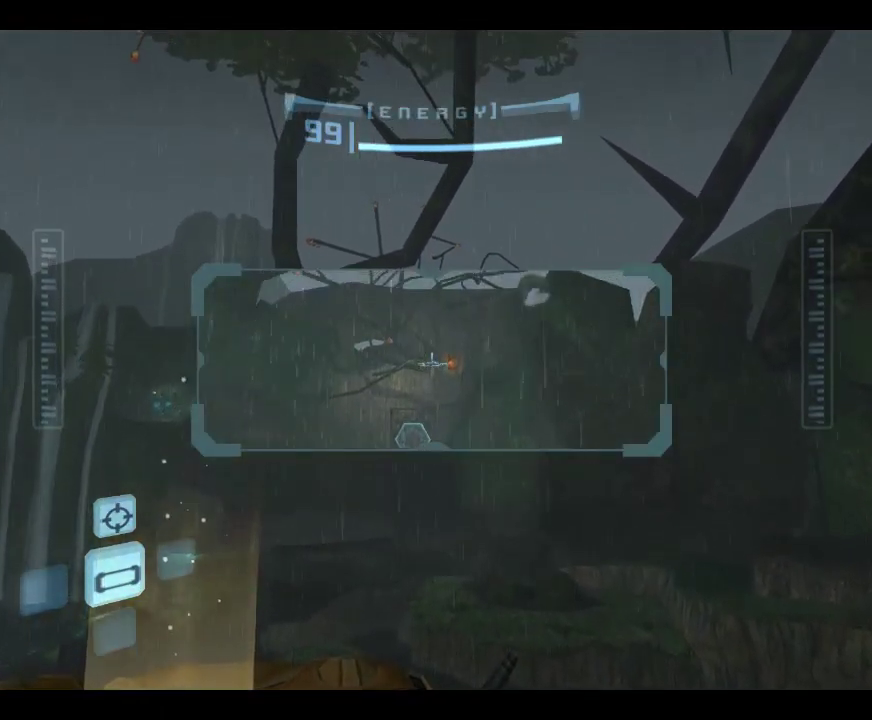
{"dt_ms": 700, "buttons": [], "left_stick": "center", "events": [[650, "L1", "up"]]}
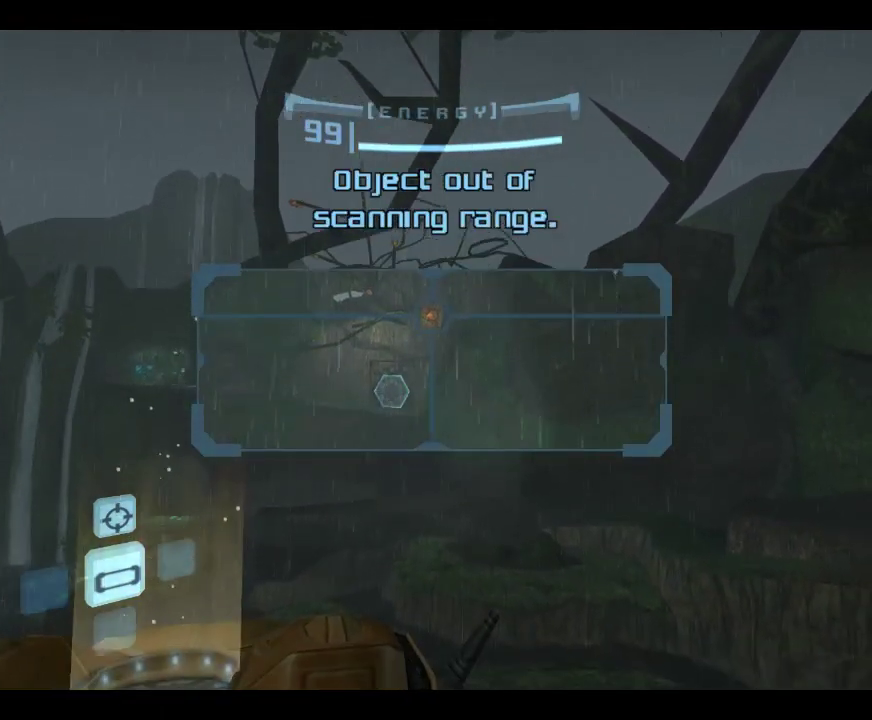
{"dt_ms": 300, "buttons": ["L1"], "left_stick": "down", "events": [[50, "left_stick", "left"], [150, "left_stick", "center"], [233, "L1", "down"], [300, "left_stick", "down"]]}
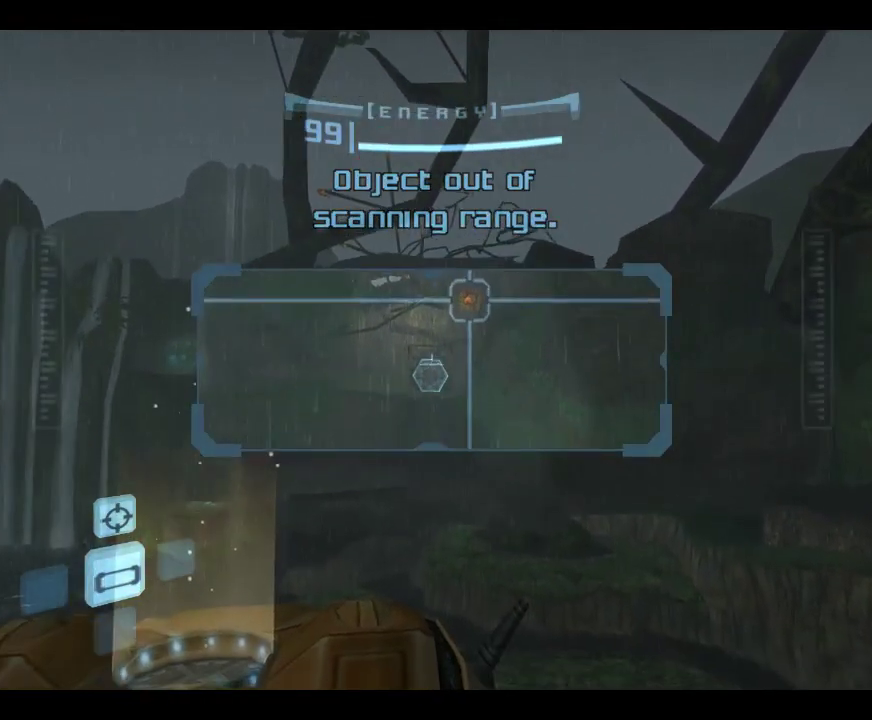
{"dt_ms": 500, "buttons": ["L1"], "left_stick": "center", "events": [[133, "left_stick", "center"]]}
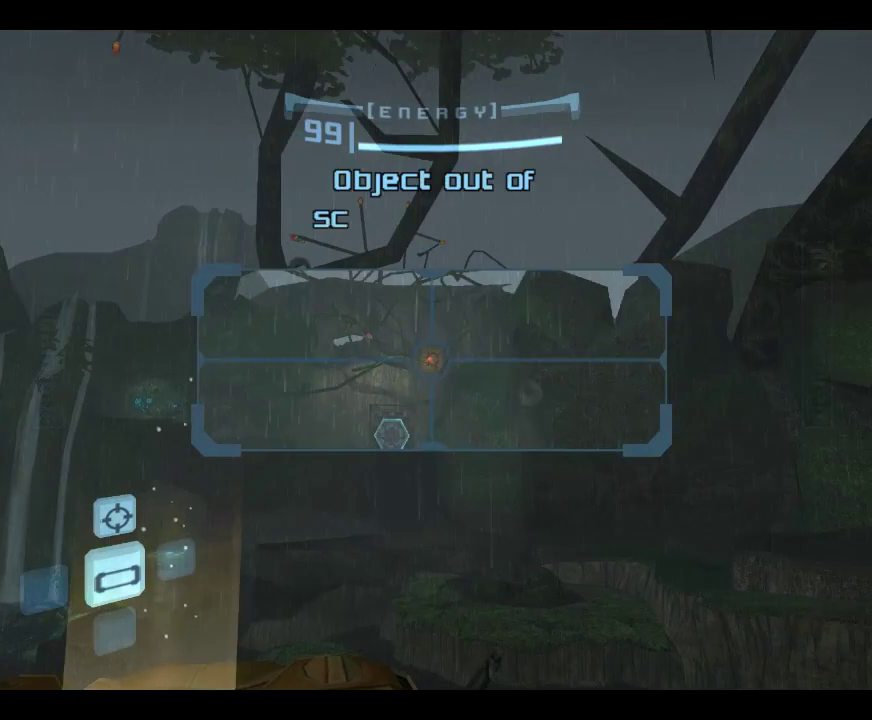
{"dt_ms": 500, "buttons": ["L1"], "left_stick": "center", "events": []}
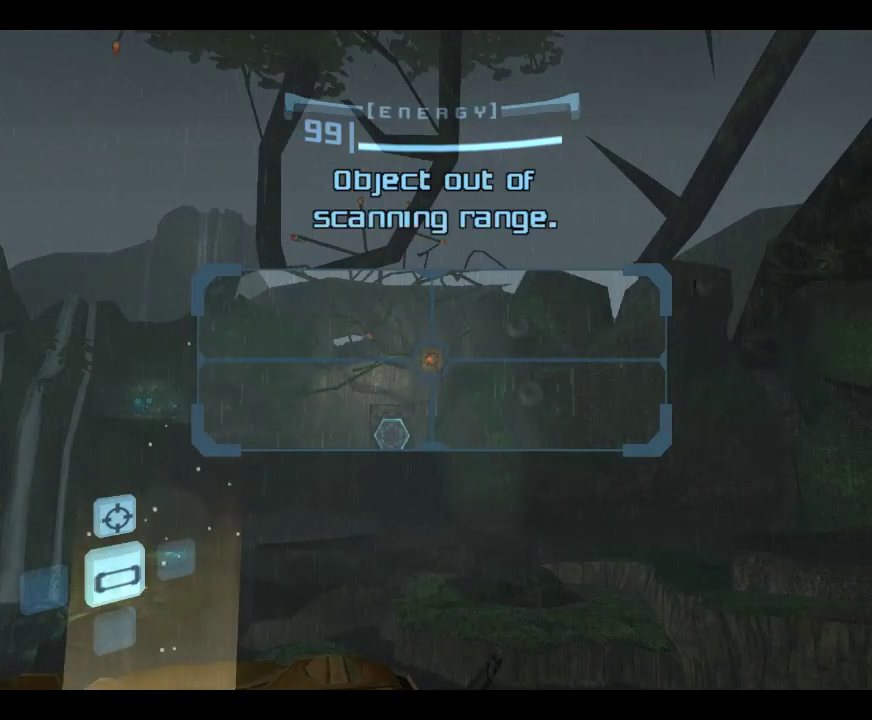
{"dt_ms": 400, "buttons": ["L1"], "left_stick": "center", "events": []}
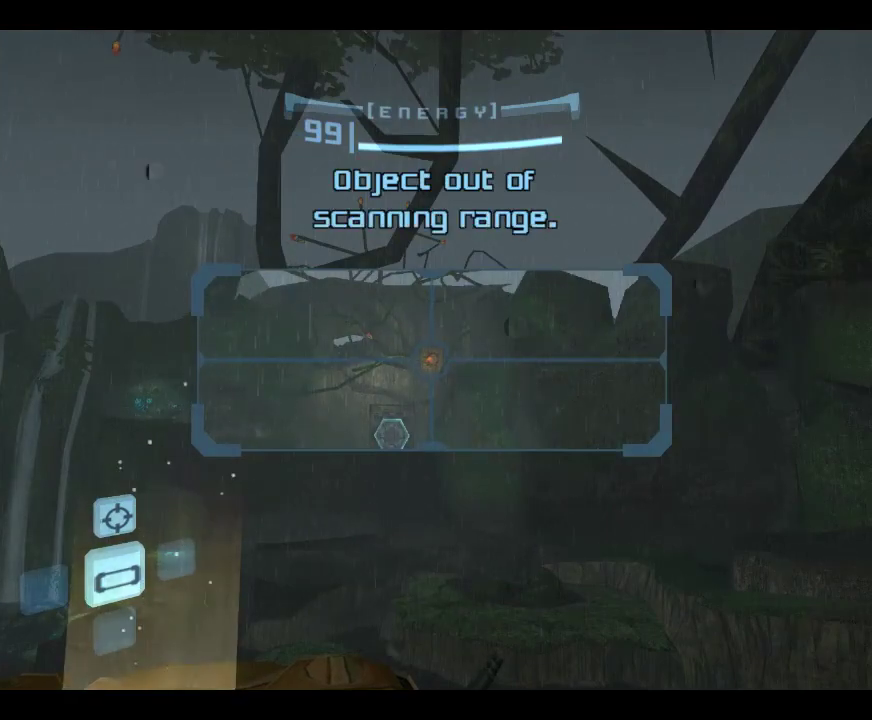
{"dt_ms": 800, "buttons": [], "left_stick": "center", "events": [[50, "L1", "up"], [117, "left_stick", "left"], [433, "left_stick", "center"], [633, "A", "down"], [700, "left_stick", "right"], [733, "A", "up"], [767, "left_stick", "center"]]}
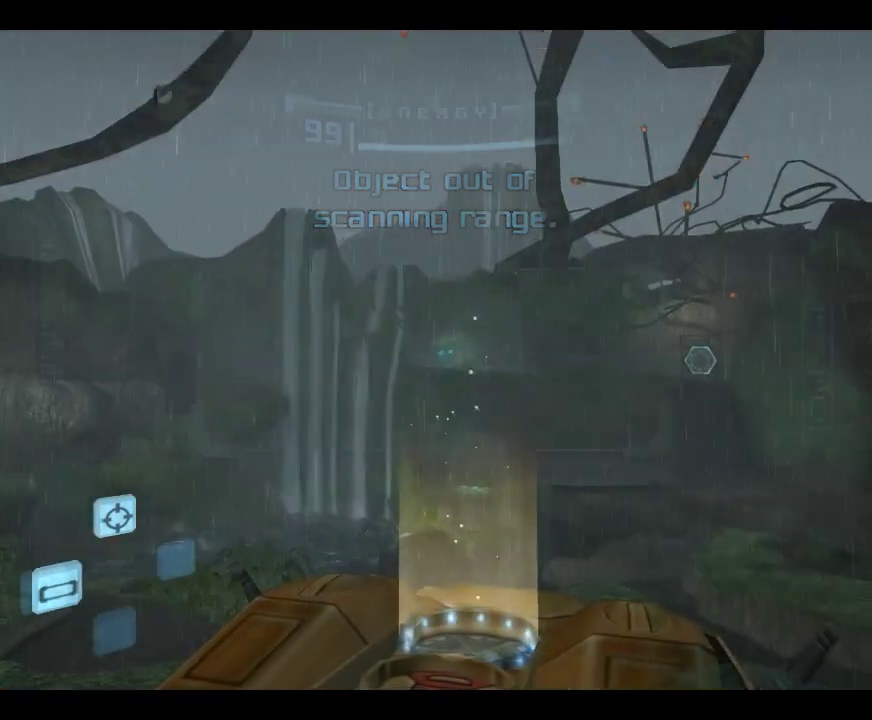
{"dt_ms": 300, "buttons": [], "left_stick": "center", "events": []}
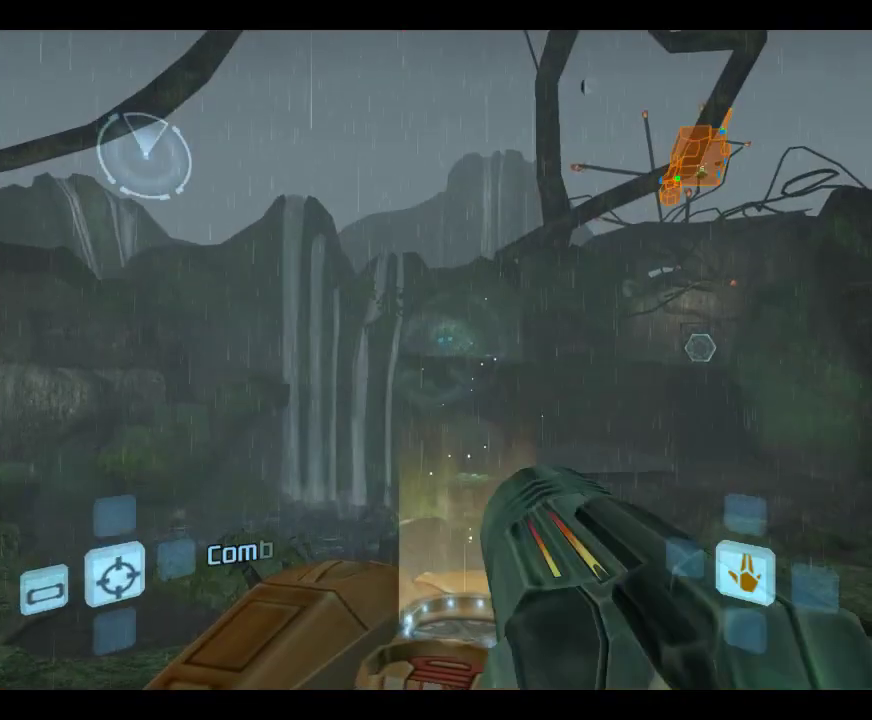
{"dt_ms": 500, "buttons": ["L1"], "left_stick": "center", "events": [[17, "DPAD_LEFT", "down"], [117, "DPAD_LEFT", "up"], [317, "left_stick", "down-right"], [417, "L1", "down"], [417, "left_stick", "center"]]}
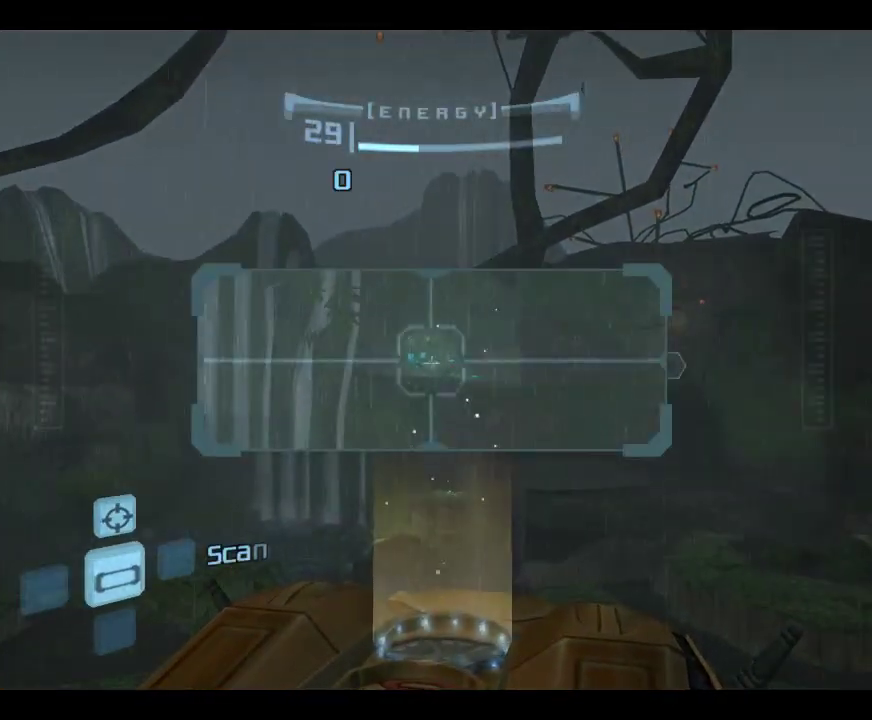
{"dt_ms": 500, "buttons": ["L1"], "left_stick": "center", "events": []}
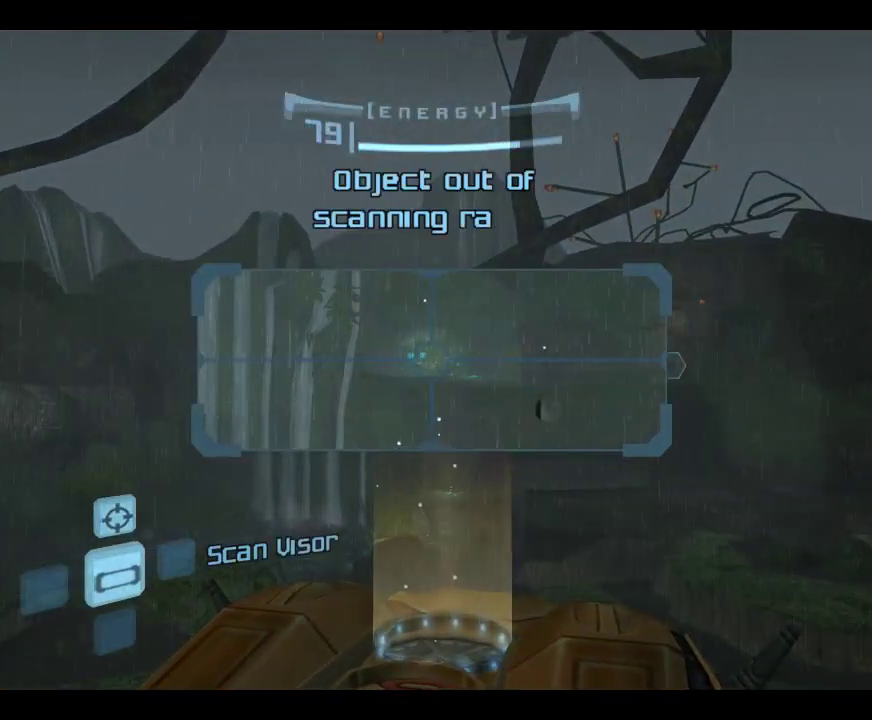
{"dt_ms": 500, "buttons": ["L1"], "left_stick": "center", "events": []}
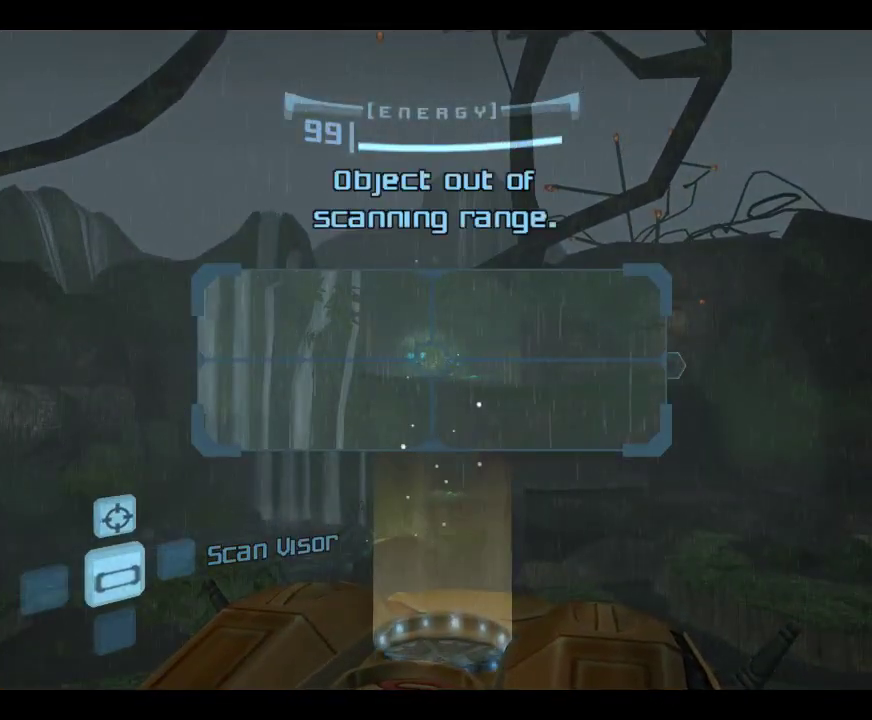
{"dt_ms": 500, "buttons": ["L1"], "left_stick": "center", "events": []}
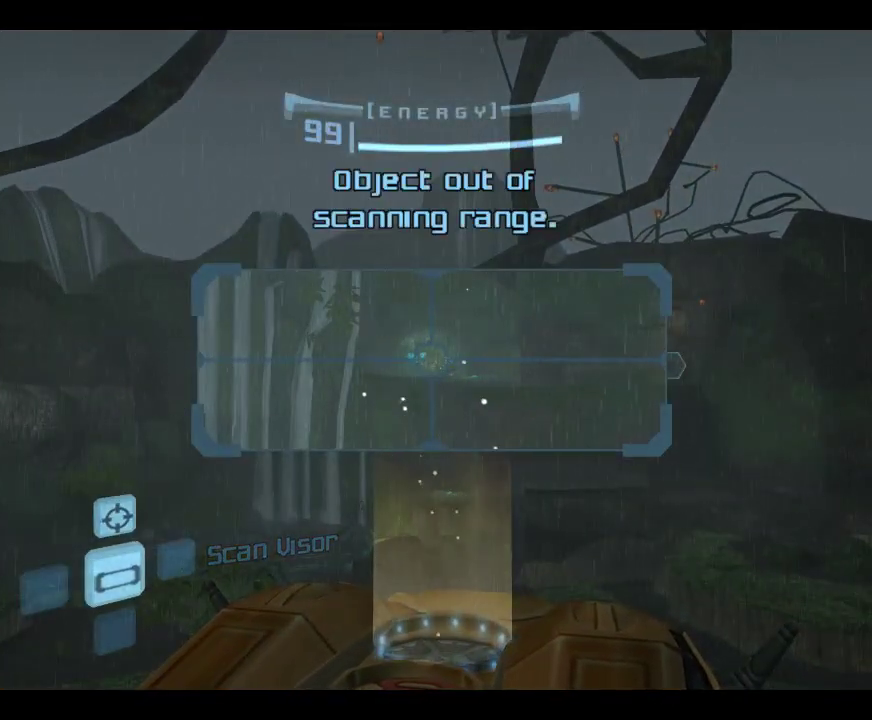
{"dt_ms": 500, "buttons": [], "left_stick": "center", "events": [[483, "L1", "up"]]}
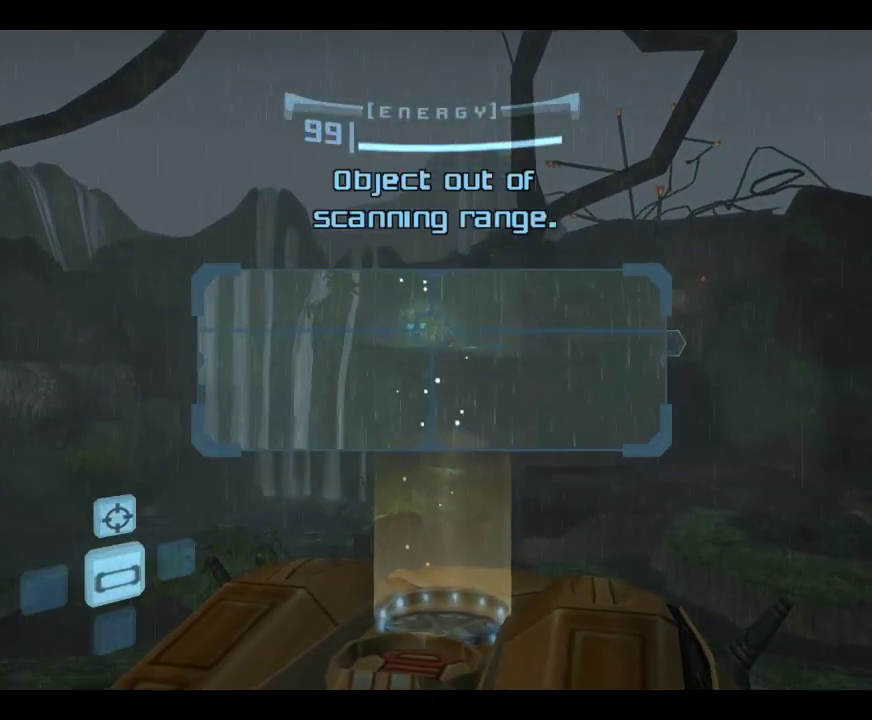
{"dt_ms": 500, "buttons": [], "left_stick": "center", "events": [[50, "left_stick", "right"], [300, "left_stick", "center"], [367, "left_stick", "left"], [500, "left_stick", "center"]]}